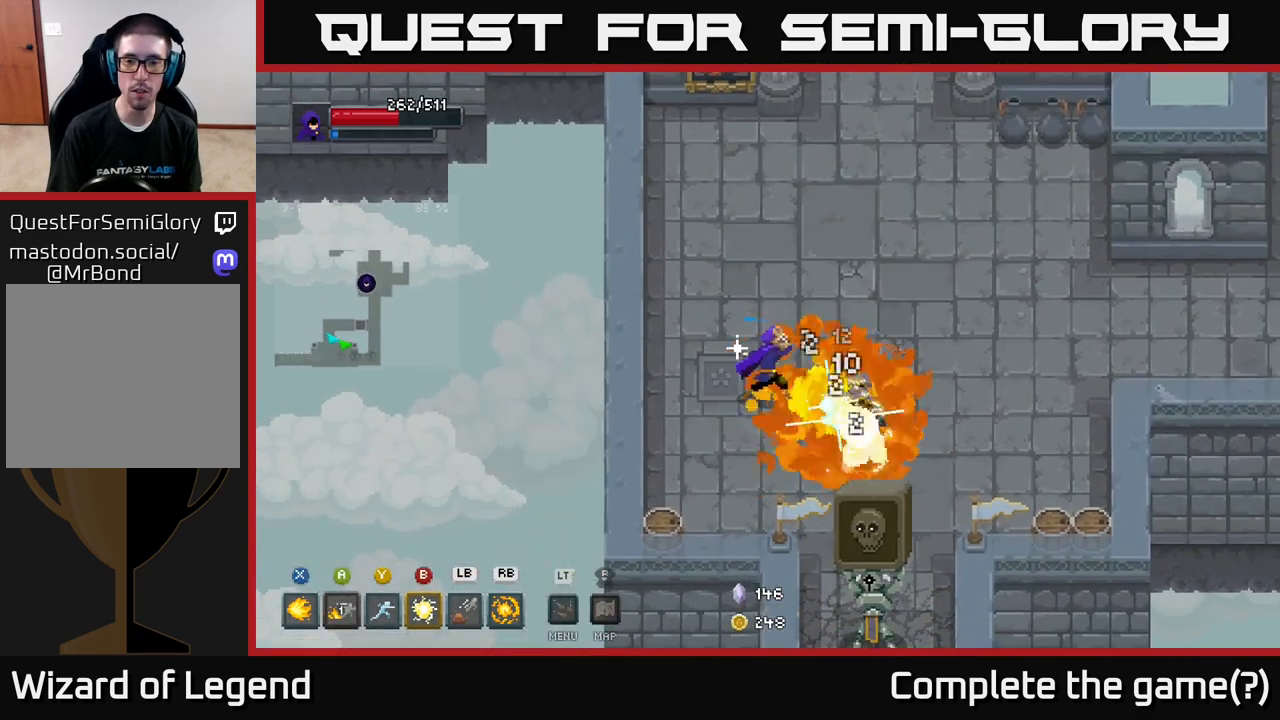
Gameplay with a controller (Xbox layout); each line is a JSON object with the inputs held at the frame after it. "events" lists button and stick changes between this image and that frame as [ms after this image, input, new state], when the widget could be followed in between.
{"buttons": [], "left_stick": "center", "right_stick": "center", "events": [[433, "X", "up"], [450, "left_stick", "center"]]}
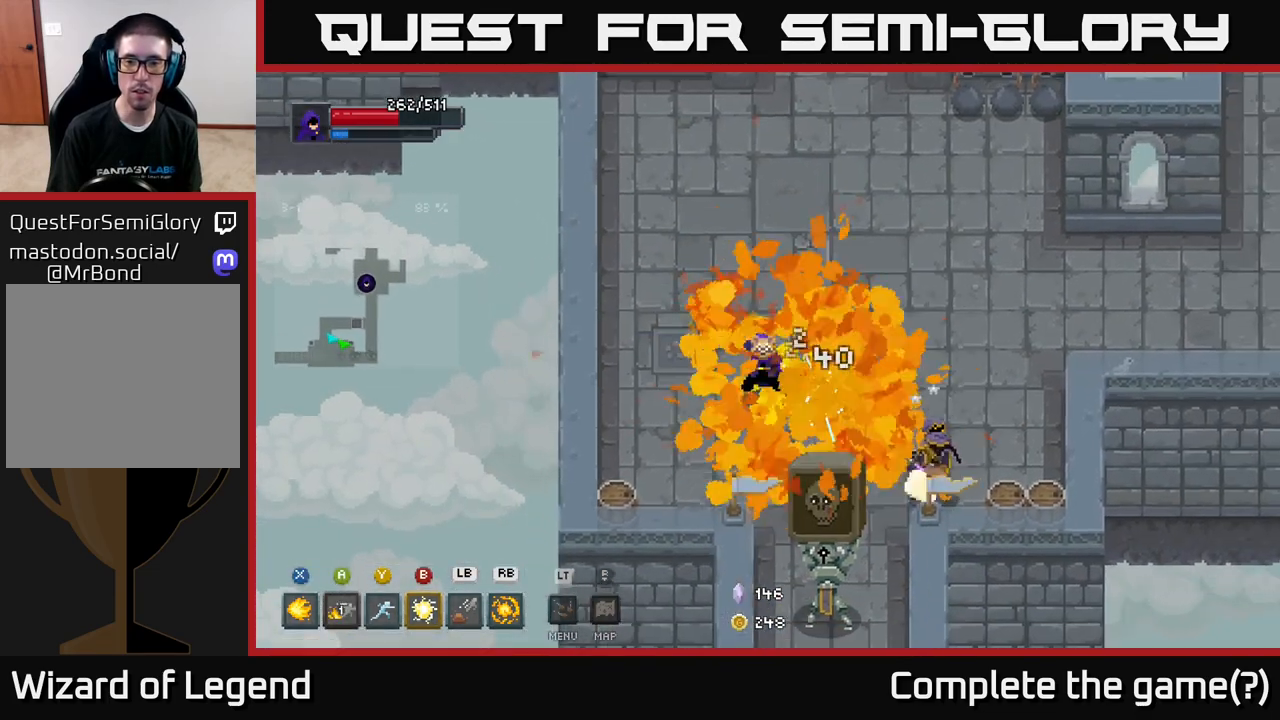
{"buttons": [], "left_stick": "down", "right_stick": "center", "events": [[50, "left_stick", "down"], [133, "Y", "down"], [217, "Y", "up"]]}
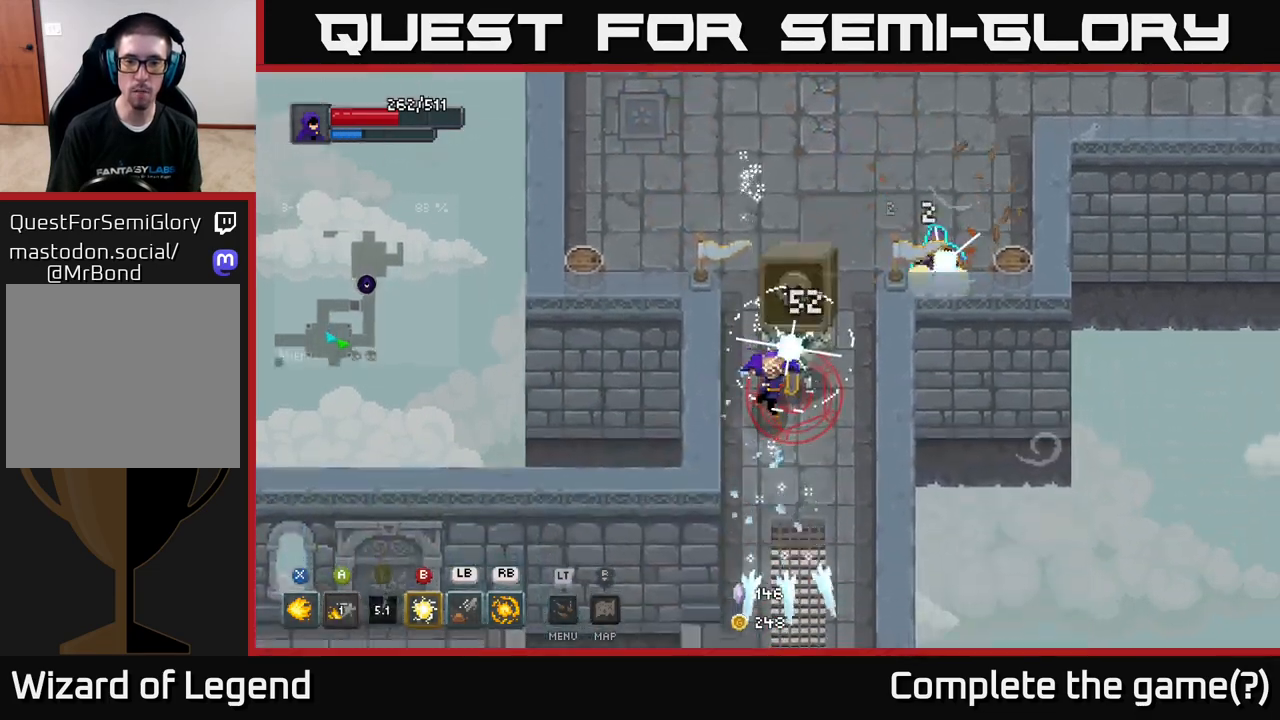
{"buttons": [], "left_stick": "down", "right_stick": "center", "events": []}
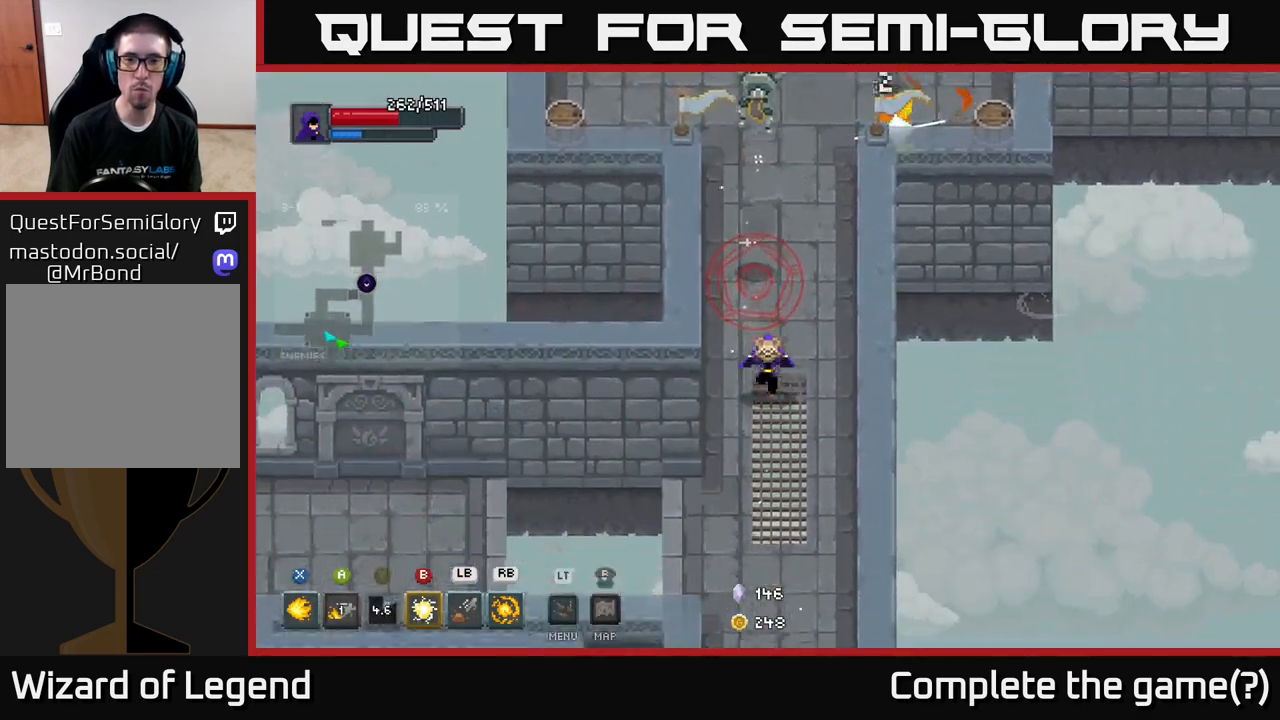
{"buttons": [], "left_stick": "up", "right_stick": "center", "events": [[267, "left_stick", "up"], [300, "B", "down"], [400, "B", "up"]]}
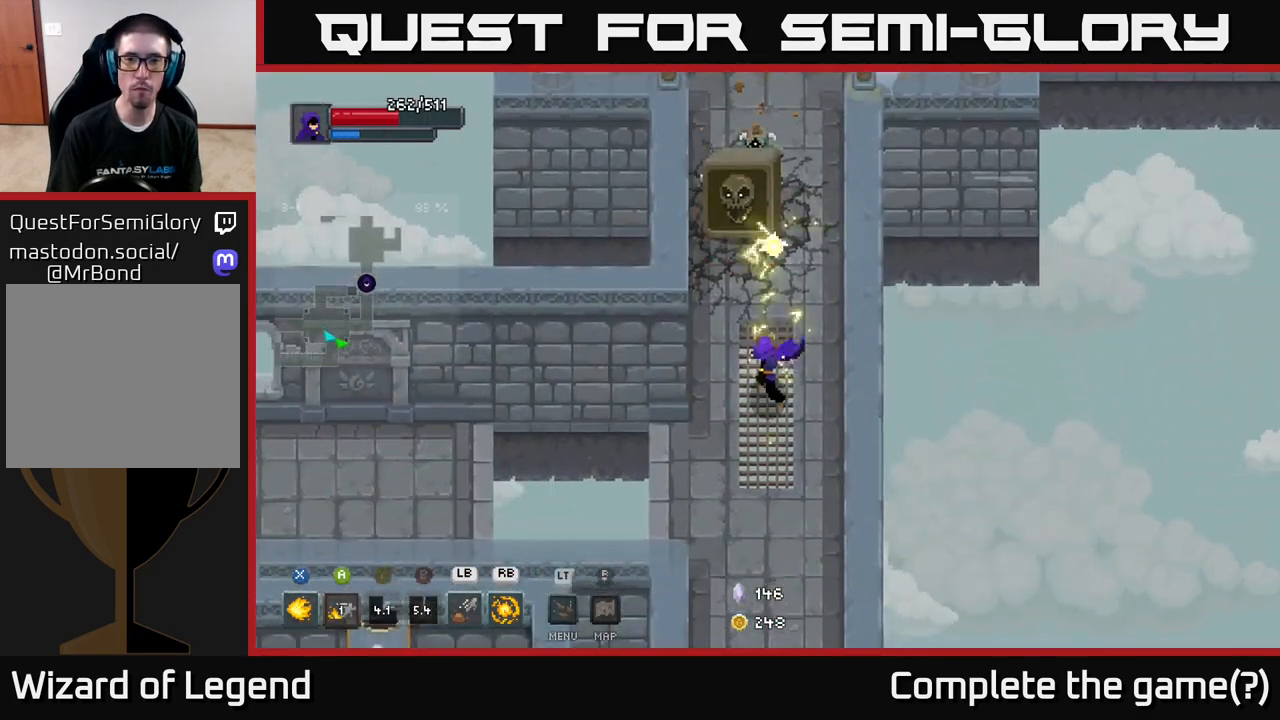
{"buttons": [], "left_stick": "up", "right_stick": "center", "events": [[217, "L1", "down"], [333, "L1", "up"]]}
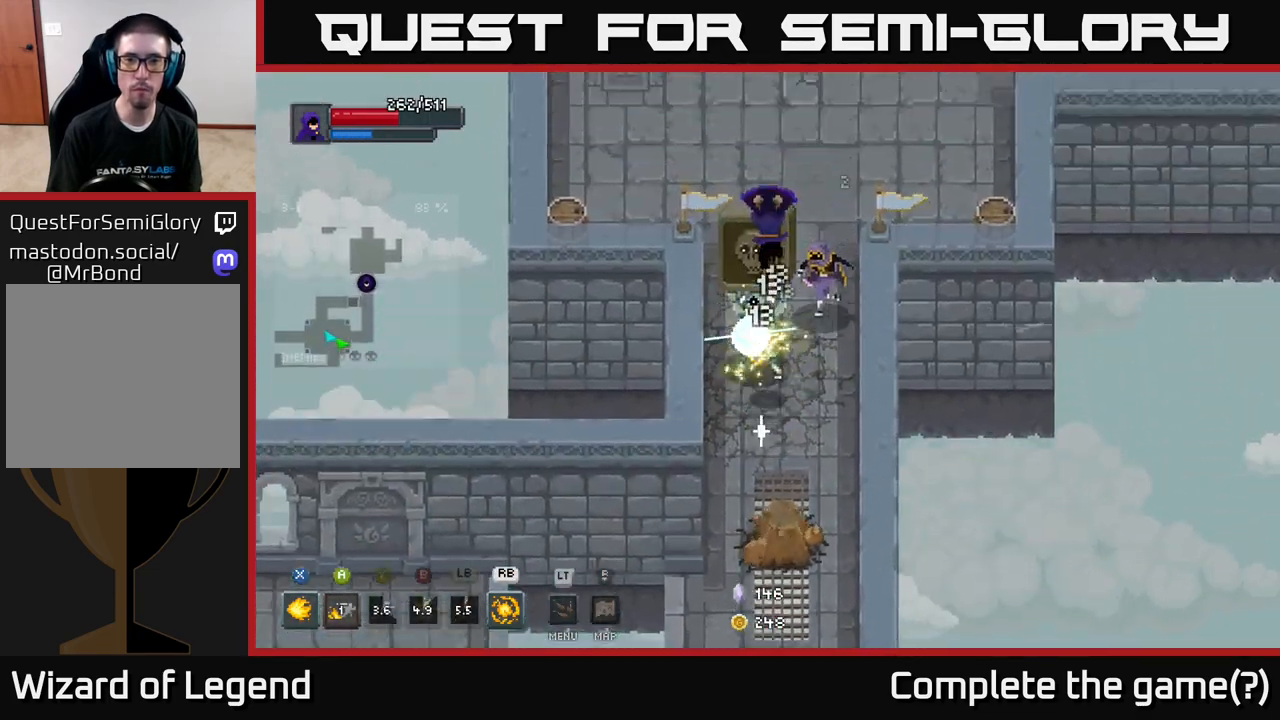
{"buttons": [], "left_stick": "up", "right_stick": "center", "events": [[200, "left_stick", "up-right"], [300, "left_stick", "up"]]}
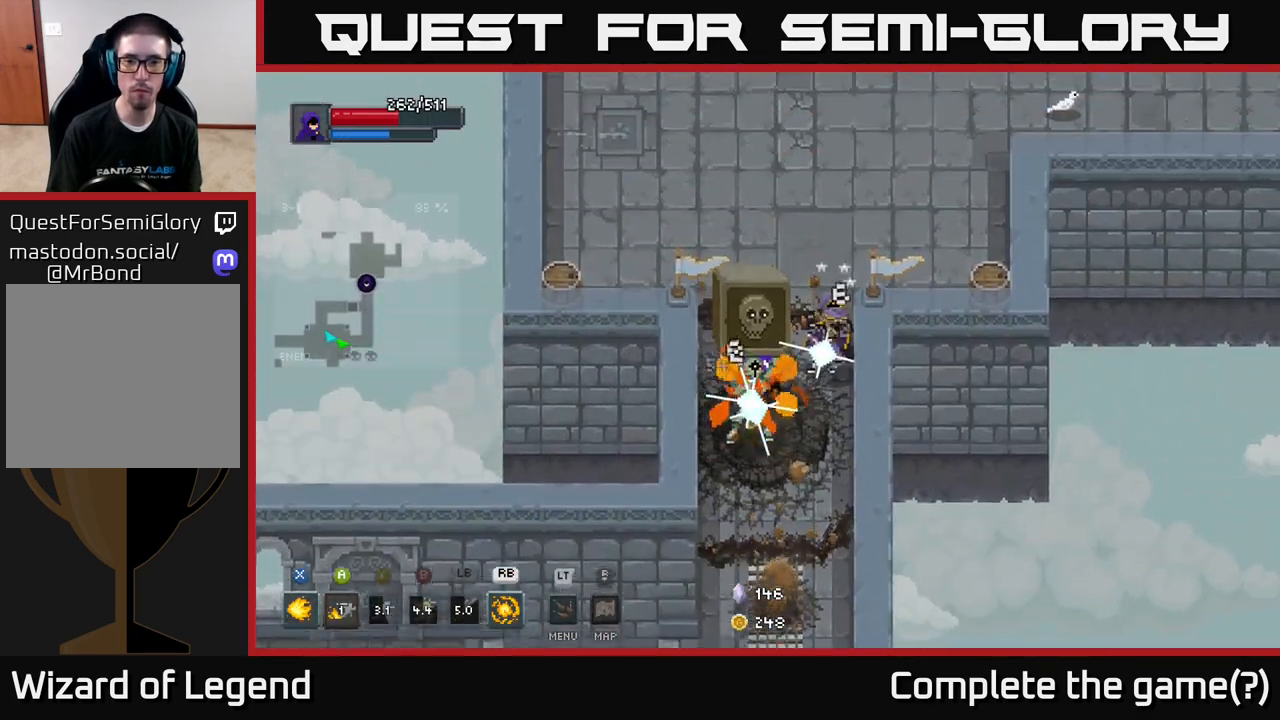
{"buttons": [], "left_stick": "down", "right_stick": "center", "events": [[250, "A", "down"], [333, "A", "up"], [367, "left_stick", "down"]]}
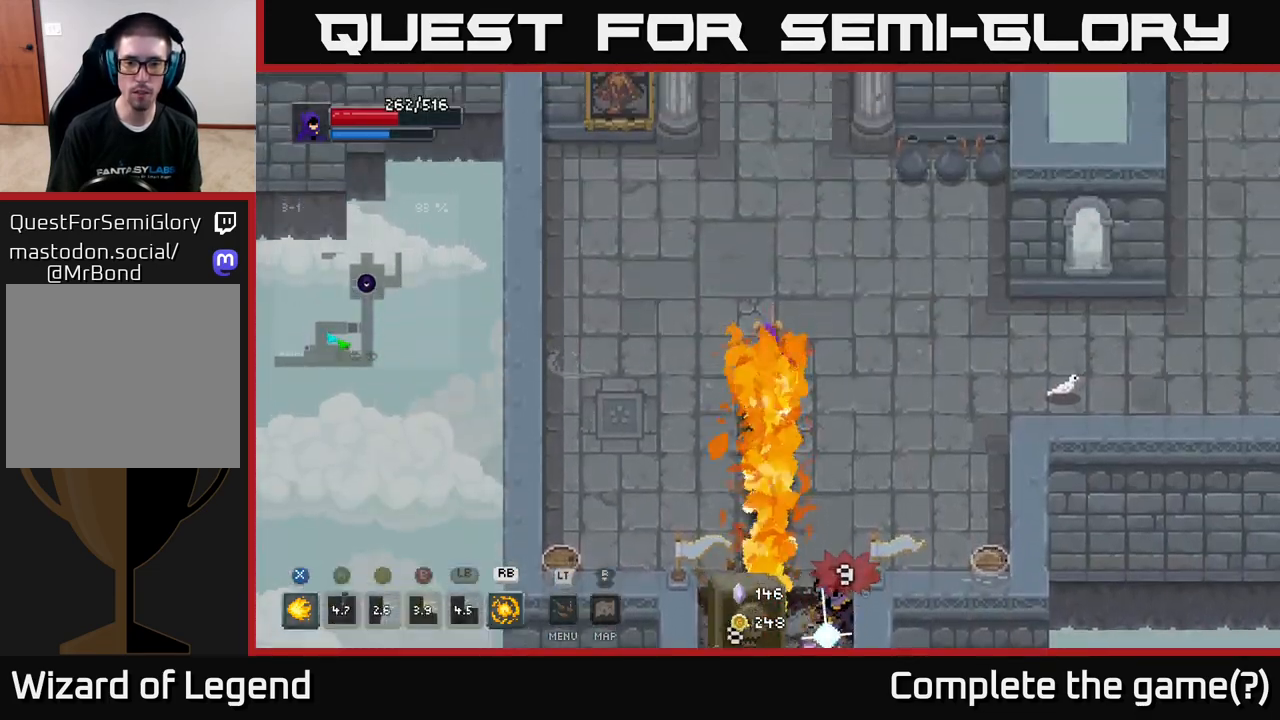
{"buttons": ["X"], "left_stick": "down", "right_stick": "center", "events": [[483, "X", "down"]]}
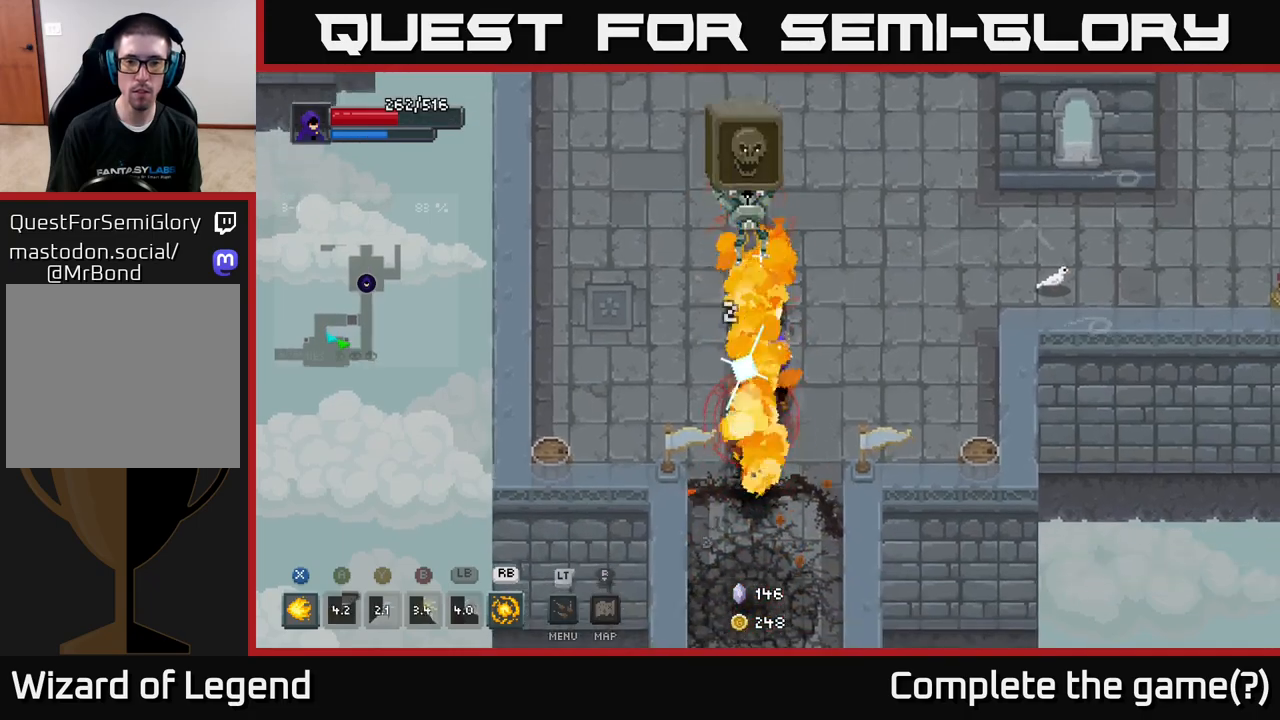
{"buttons": [], "left_stick": "up-right", "right_stick": "center", "events": [[17, "X", "up"], [67, "left_stick", "up"], [167, "A", "down"], [300, "A", "up"], [433, "left_stick", "right"], [483, "left_stick", "up-right"]]}
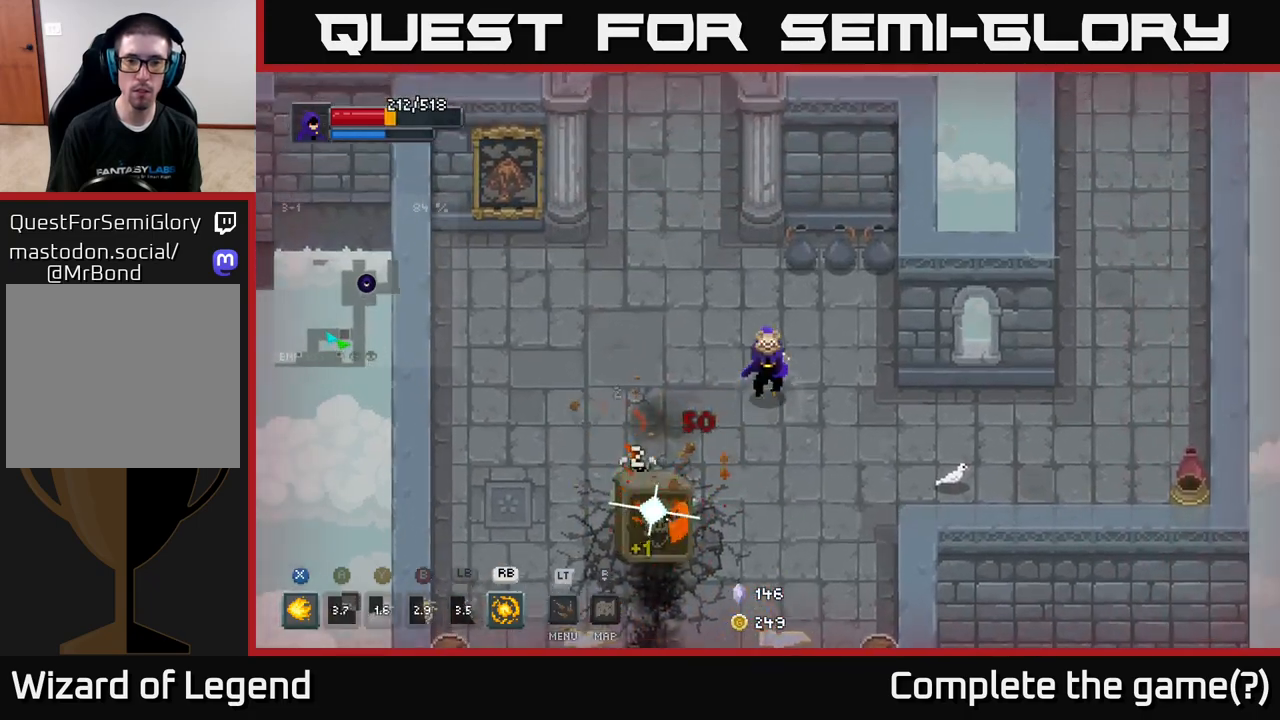
{"buttons": ["X"], "left_stick": "down-left", "right_stick": "center", "events": [[83, "left_stick", "down-left"], [183, "X", "down"]]}
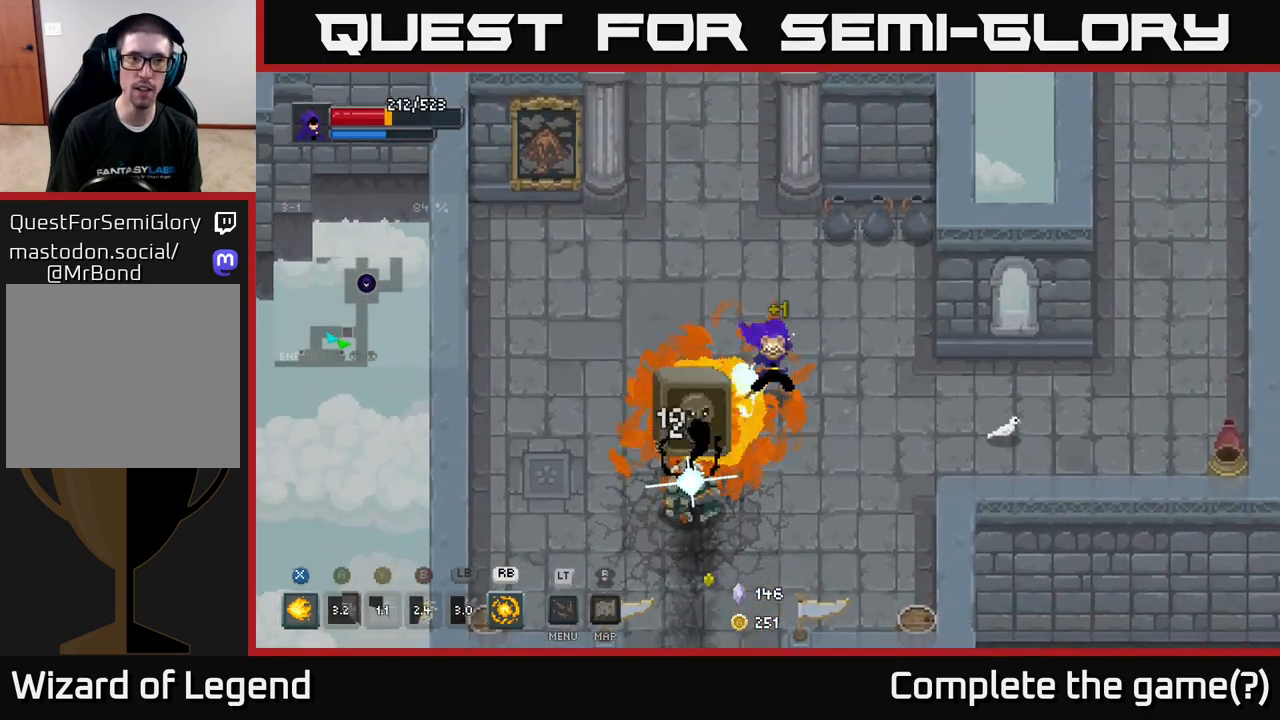
{"buttons": ["X"], "left_stick": "center", "right_stick": "center", "events": [[467, "left_stick", "center"]]}
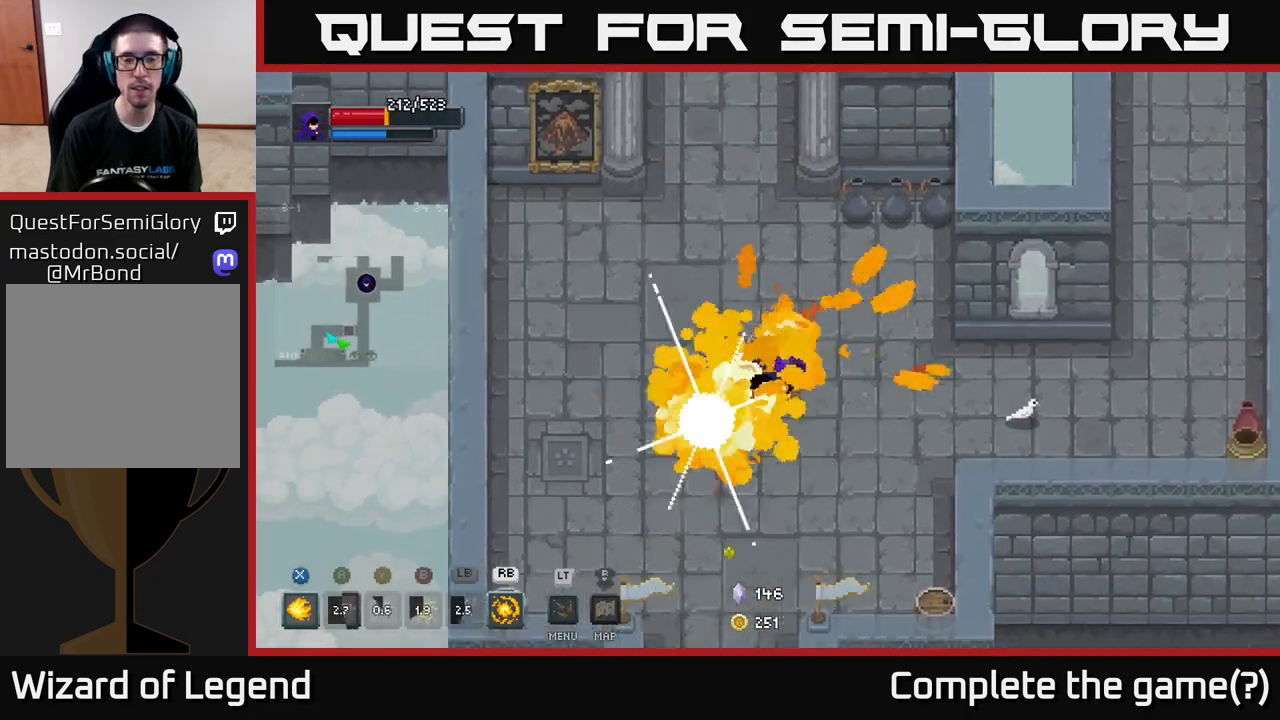
{"buttons": [], "left_stick": "down-left", "right_stick": "center", "events": [[50, "X", "up"], [100, "left_stick", "down"], [233, "left_stick", "down-left"], [267, "A", "down"], [400, "A", "up"]]}
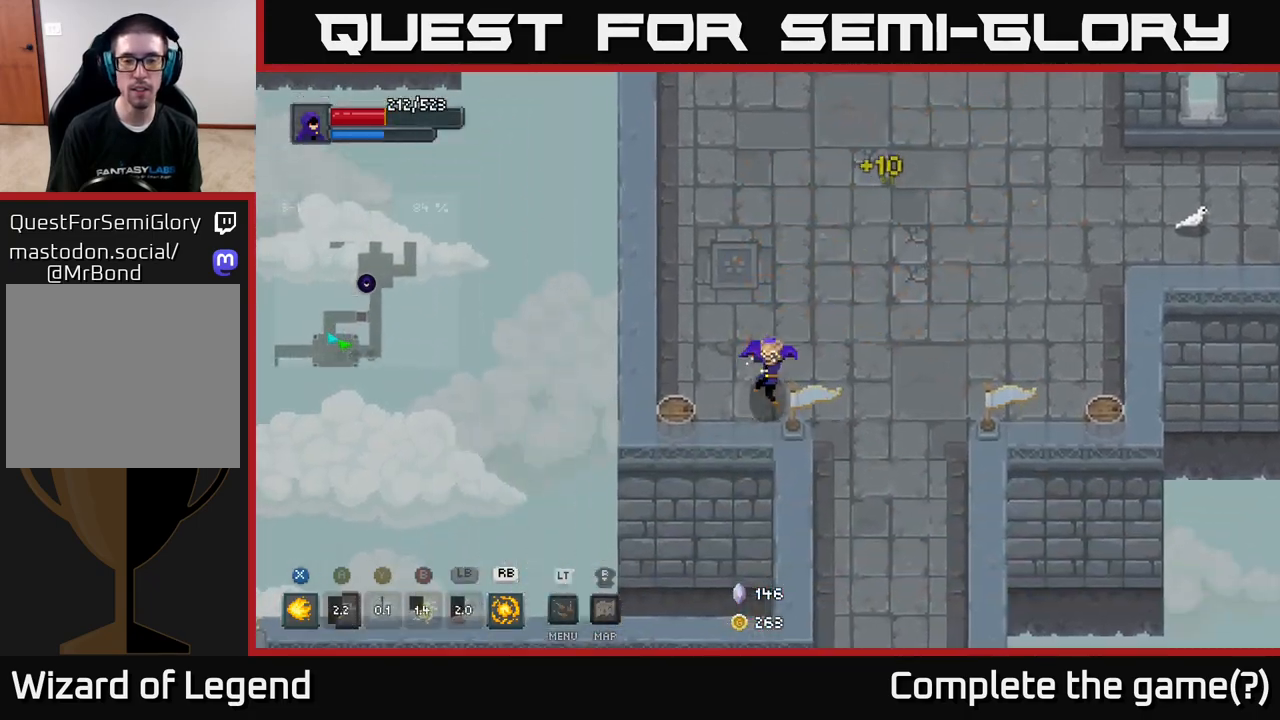
{"buttons": [], "left_stick": "right", "right_stick": "center", "events": [[67, "X", "down"], [167, "X", "up"], [250, "X", "down"], [383, "X", "up"], [417, "left_stick", "right"]]}
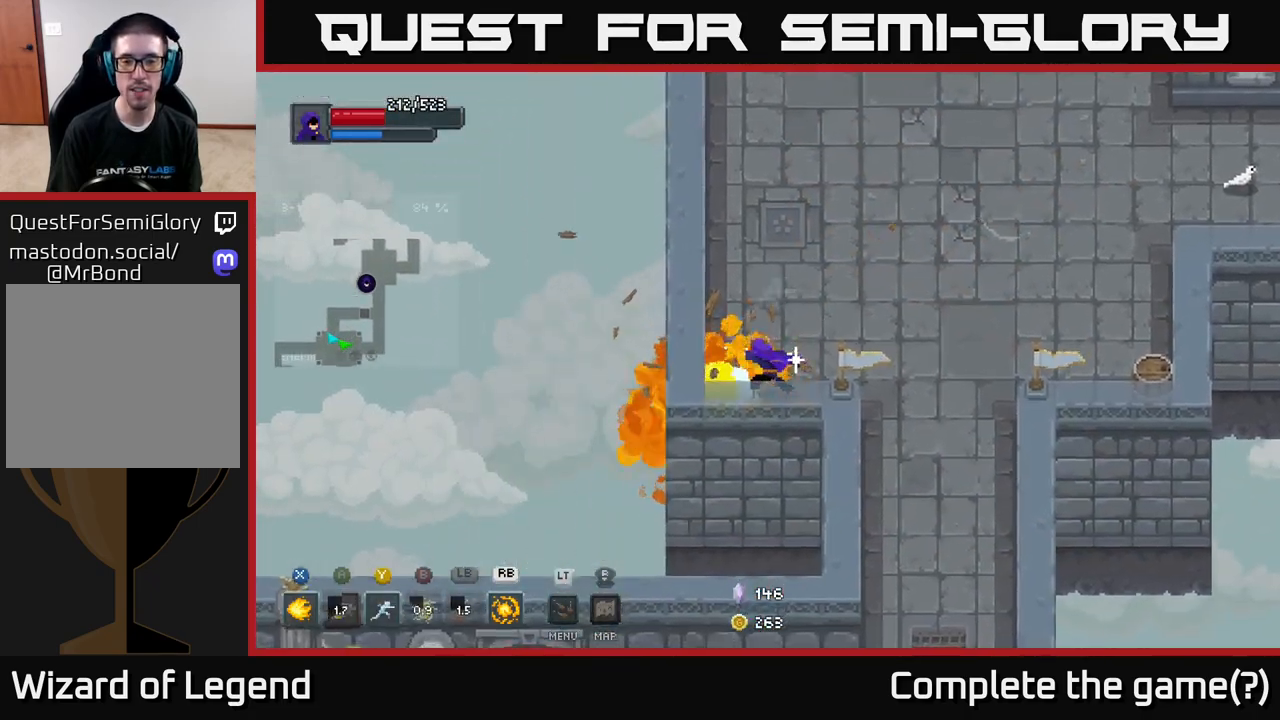
{"buttons": [], "left_stick": "right", "right_stick": "center", "events": [[33, "A", "down"], [200, "A", "up"]]}
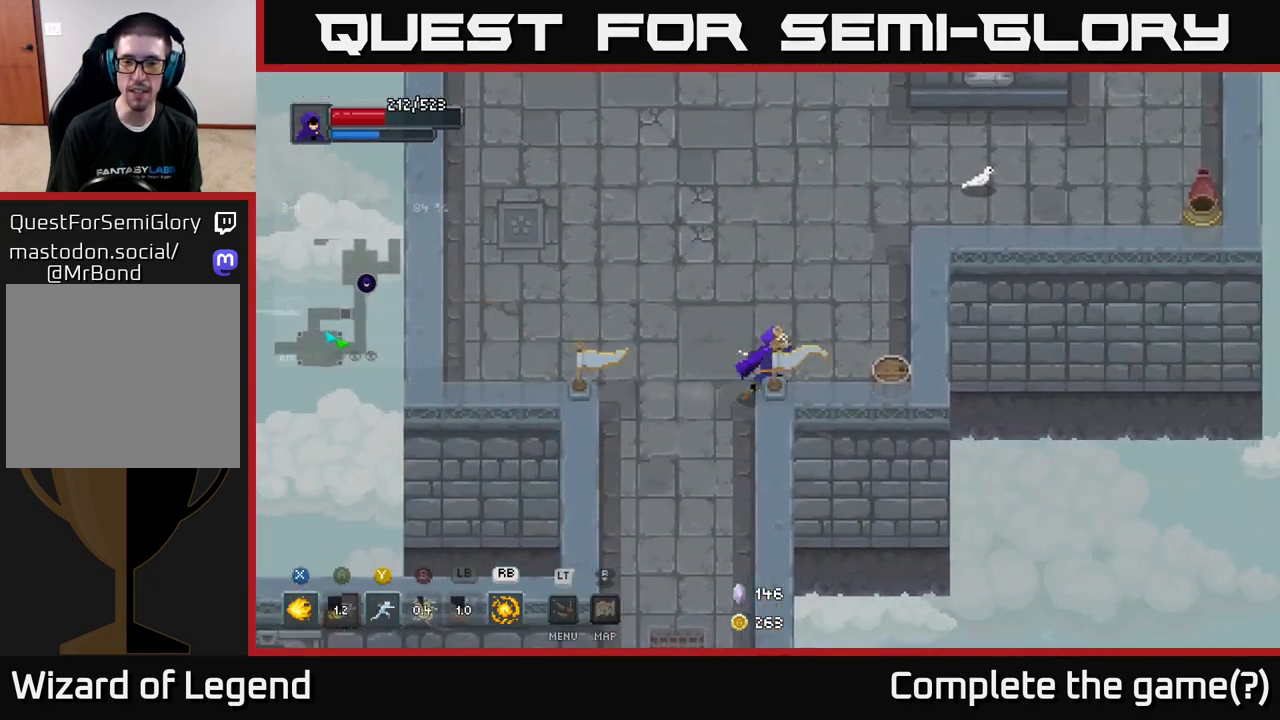
{"buttons": [], "left_stick": "up", "right_stick": "center", "events": [[17, "X", "down"], [83, "X", "up"], [350, "left_stick", "up-right"], [450, "left_stick", "up"]]}
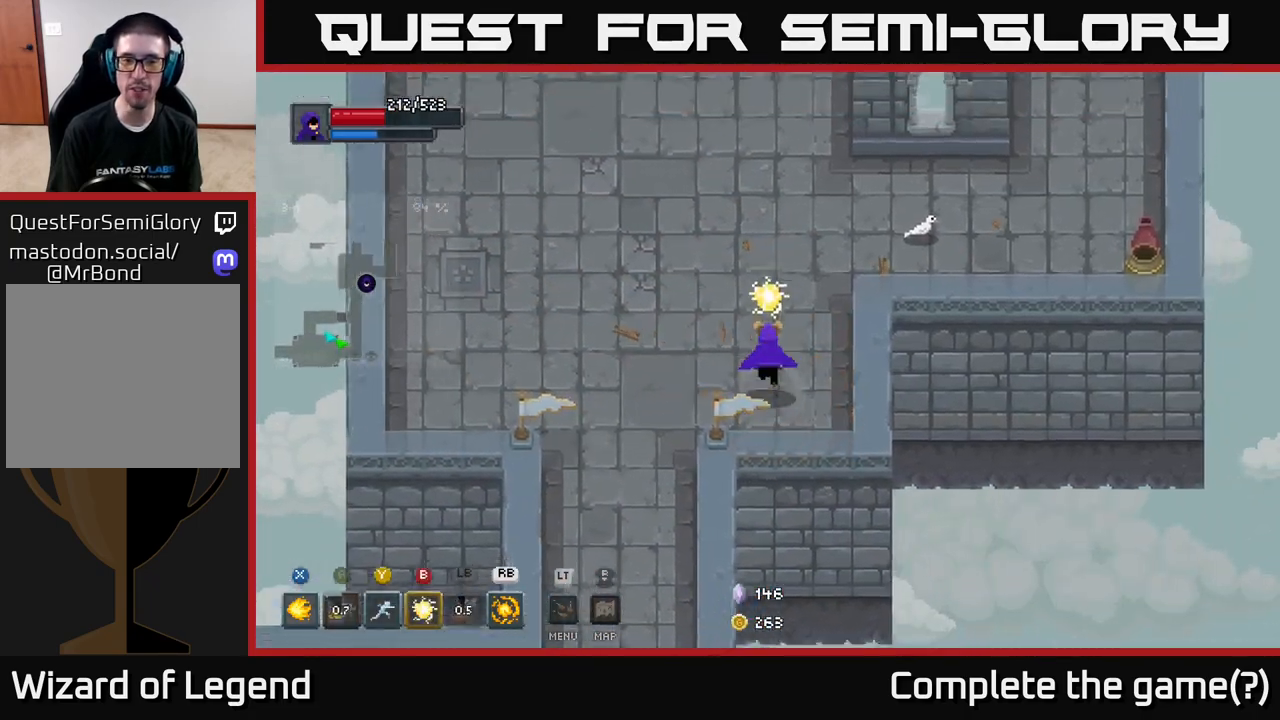
{"buttons": [], "left_stick": "up", "right_stick": "center", "events": []}
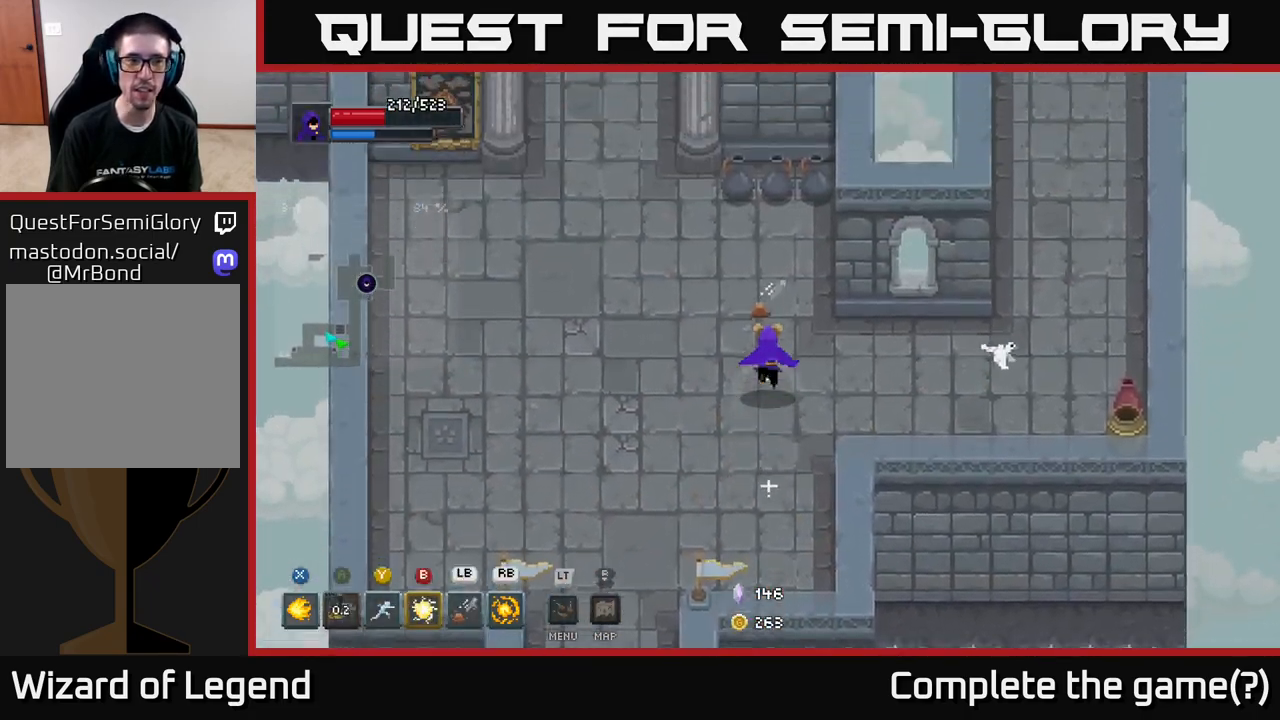
{"buttons": [], "left_stick": "up-right", "right_stick": "center", "events": [[433, "left_stick", "up-right"]]}
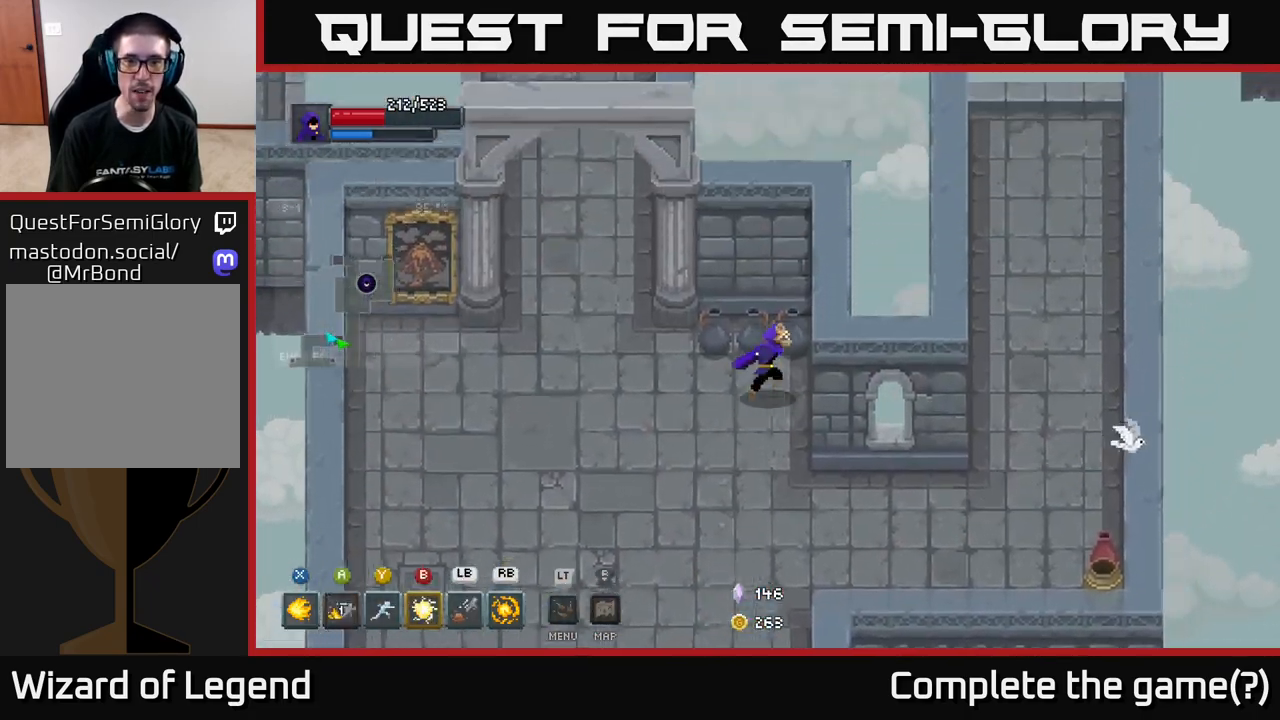
{"buttons": [], "left_stick": "left", "right_stick": "center", "events": [[167, "left_stick", "up-left"], [217, "left_stick", "left"]]}
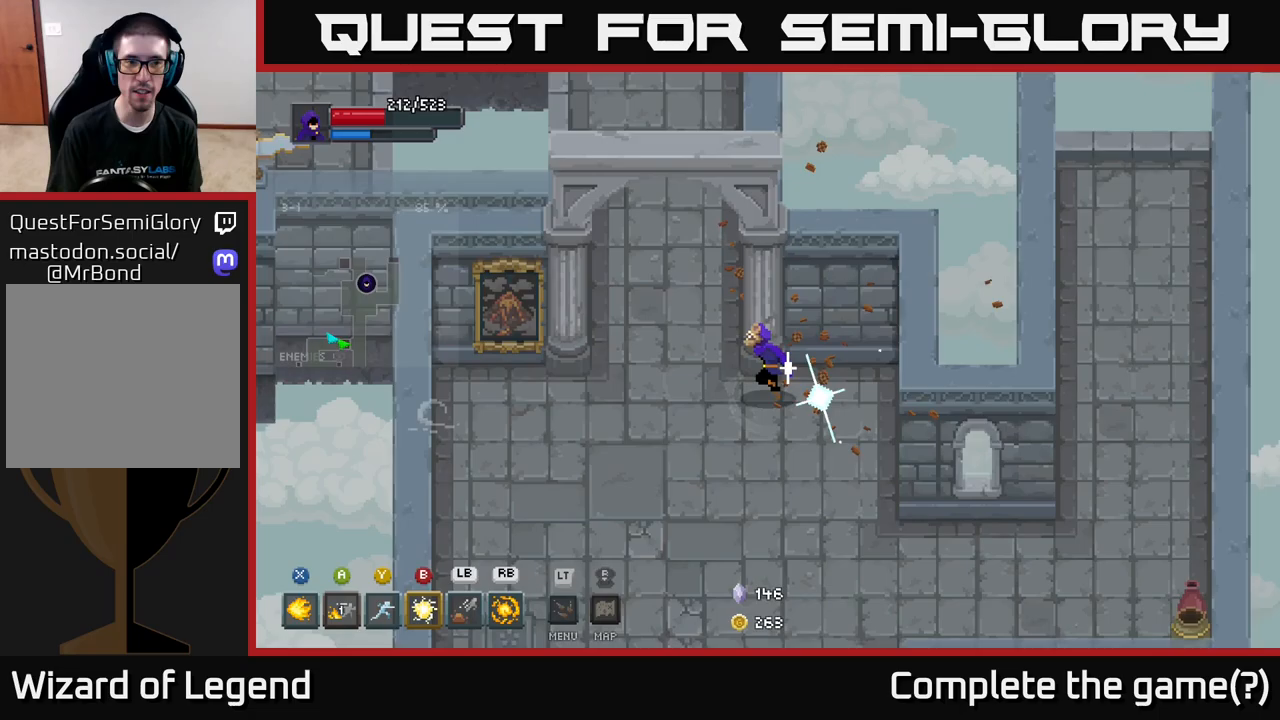
{"buttons": [], "left_stick": "up", "right_stick": "center", "events": [[50, "left_stick", "up-left"], [283, "left_stick", "up"]]}
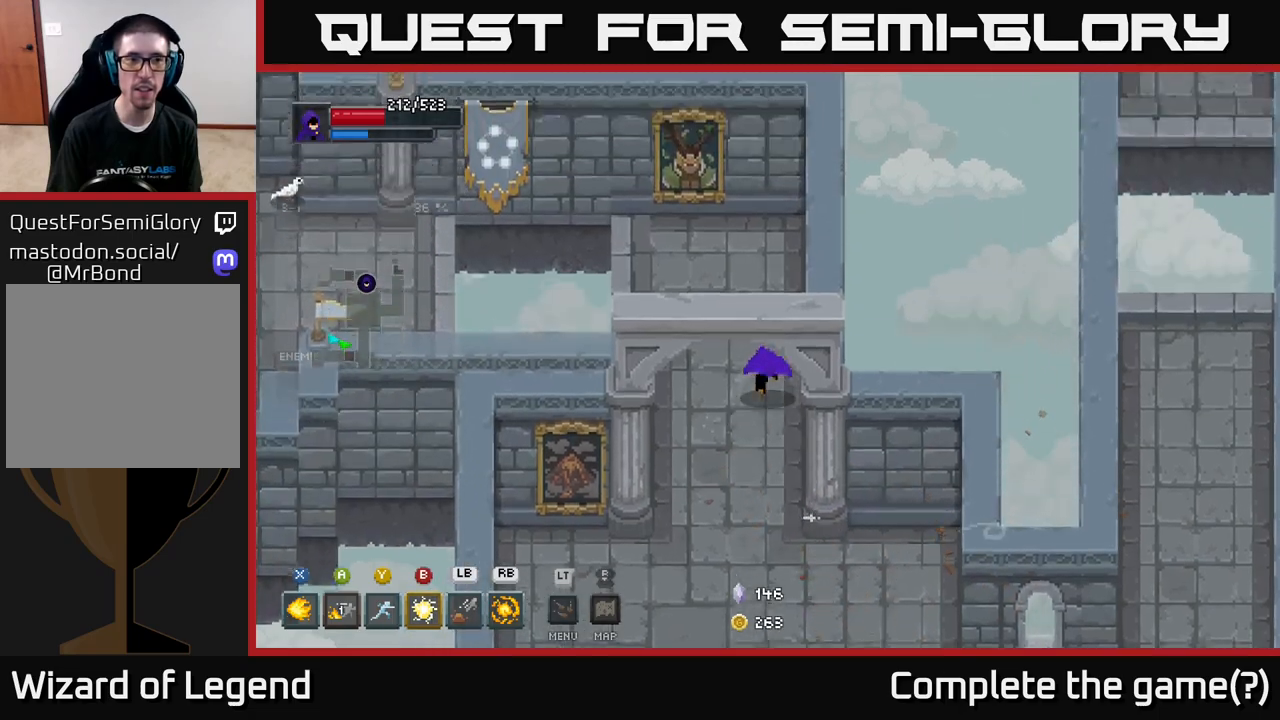
{"buttons": [], "left_stick": "left", "right_stick": "center", "events": [[183, "left_stick", "up-left"], [417, "left_stick", "left"]]}
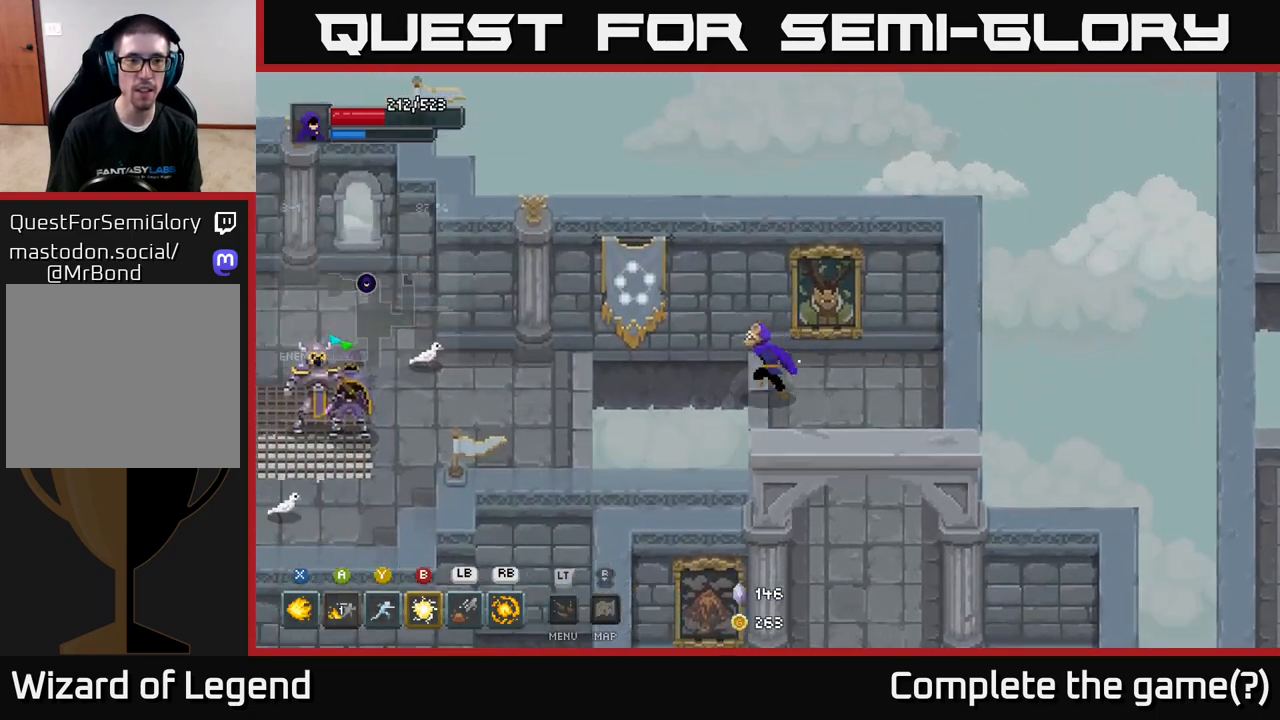
{"buttons": [], "left_stick": "left", "right_stick": "center", "events": [[100, "A", "down"], [250, "A", "up"]]}
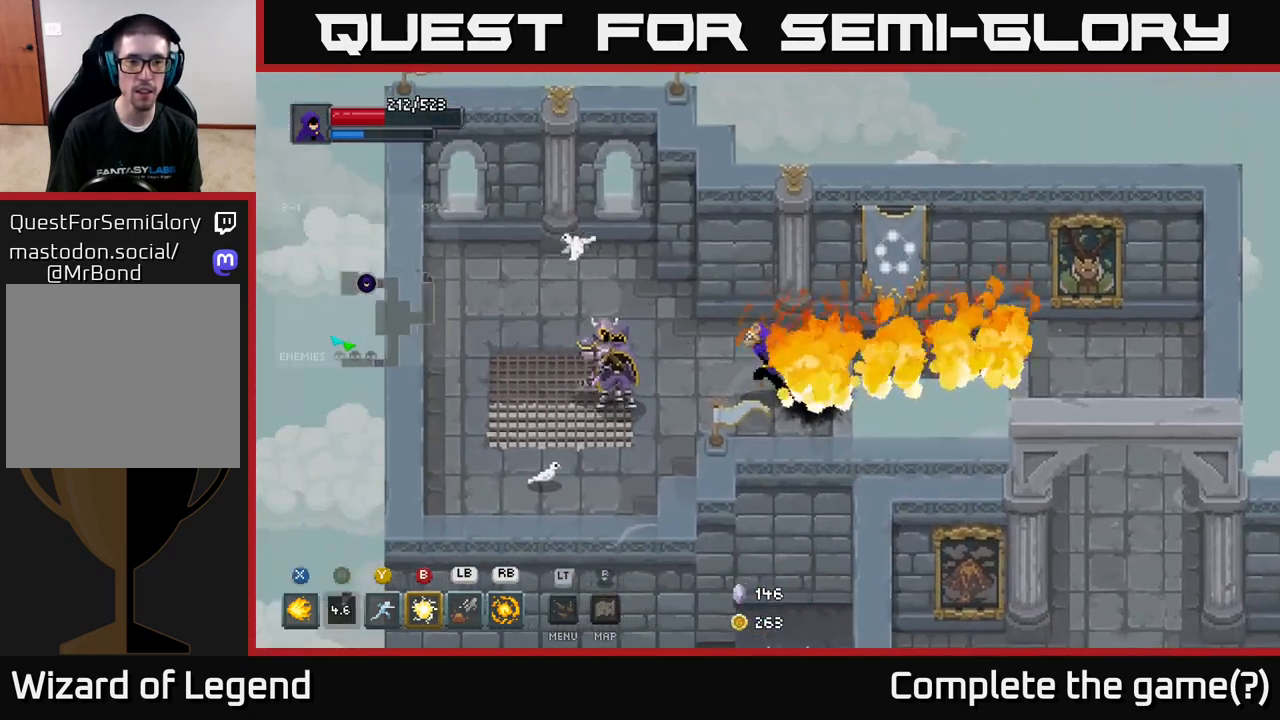
{"buttons": ["X"], "left_stick": "left", "right_stick": "center", "events": [[67, "X", "down"]]}
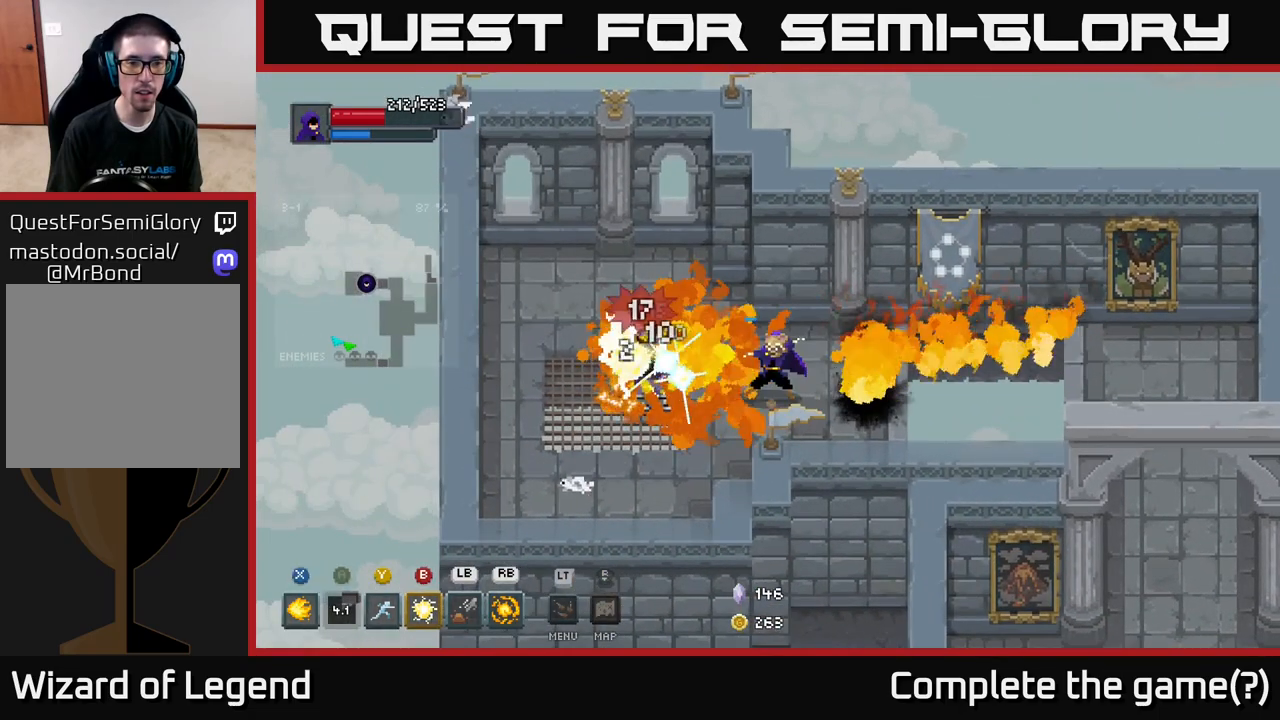
{"buttons": ["B"], "left_stick": "left", "right_stick": "center", "events": [[350, "X", "up"], [500, "B", "down"]]}
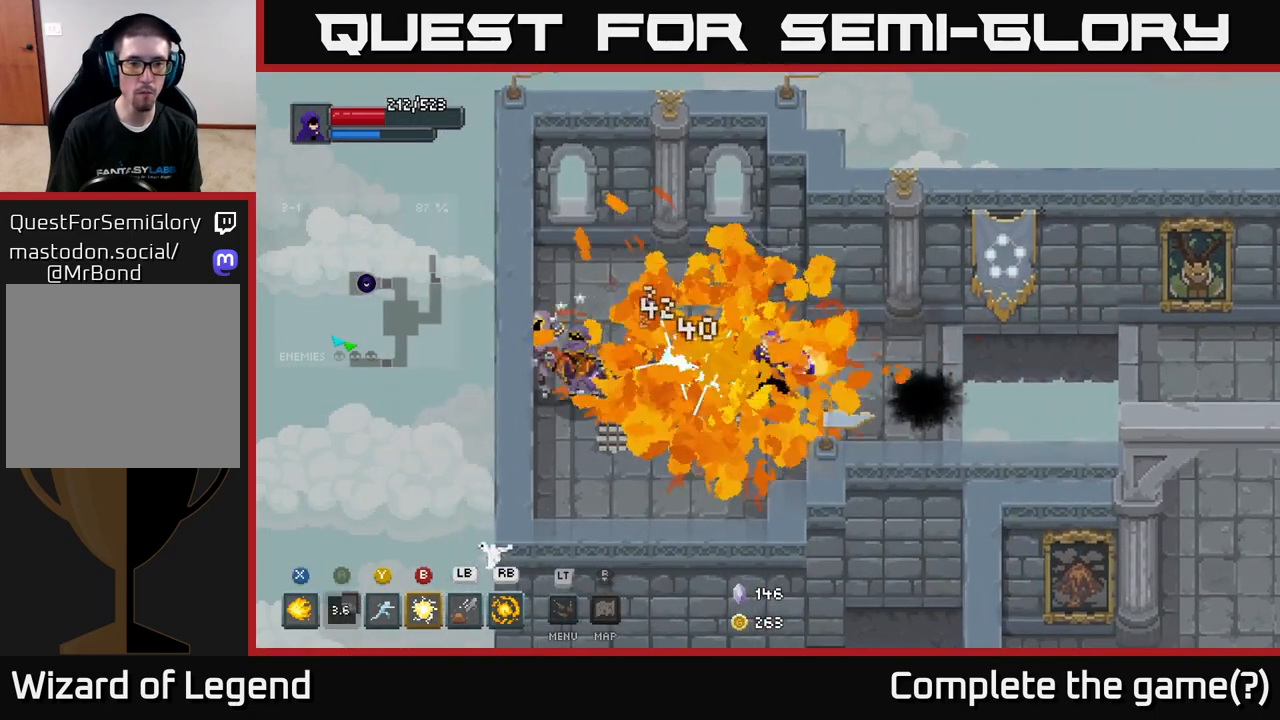
{"buttons": [], "left_stick": "left", "right_stick": "center", "events": [[133, "B", "up"], [233, "B", "down"], [317, "B", "up"], [317, "left_stick", "center"], [500, "left_stick", "left"]]}
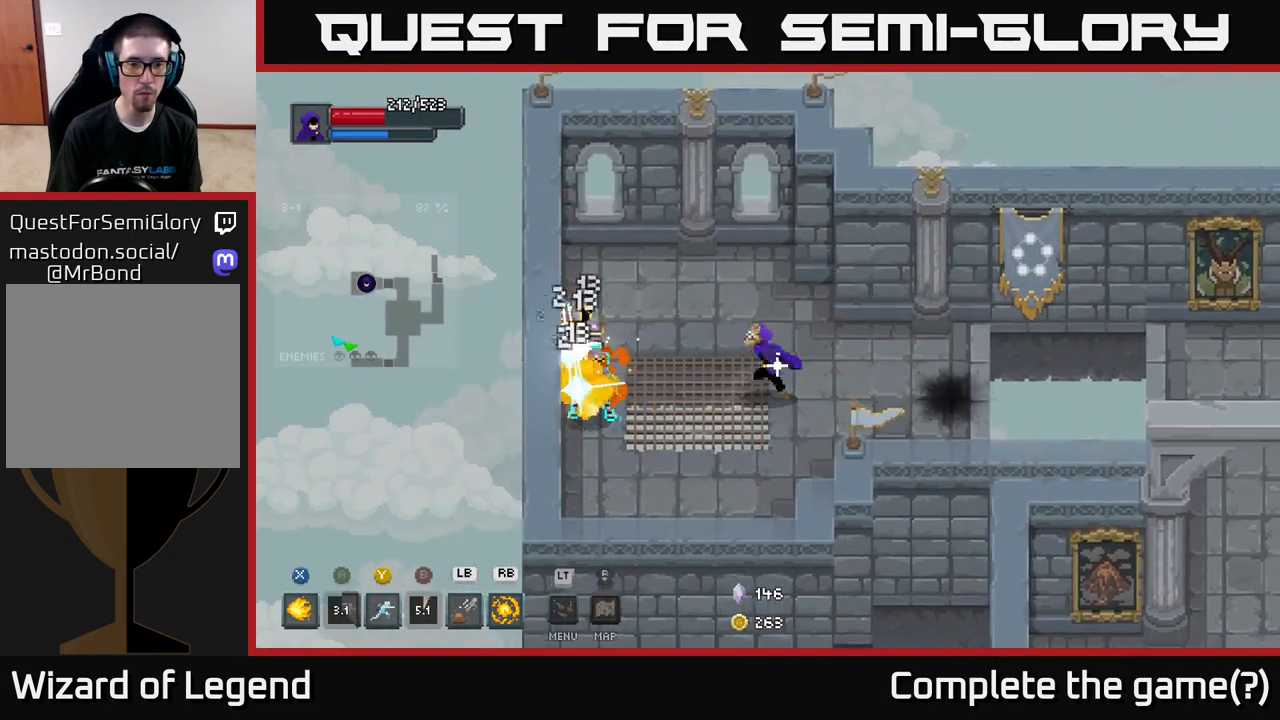
{"buttons": [], "left_stick": "down-right", "right_stick": "center", "events": [[33, "Y", "down"], [117, "Y", "up"], [267, "left_stick", "center"], [433, "left_stick", "down-right"]]}
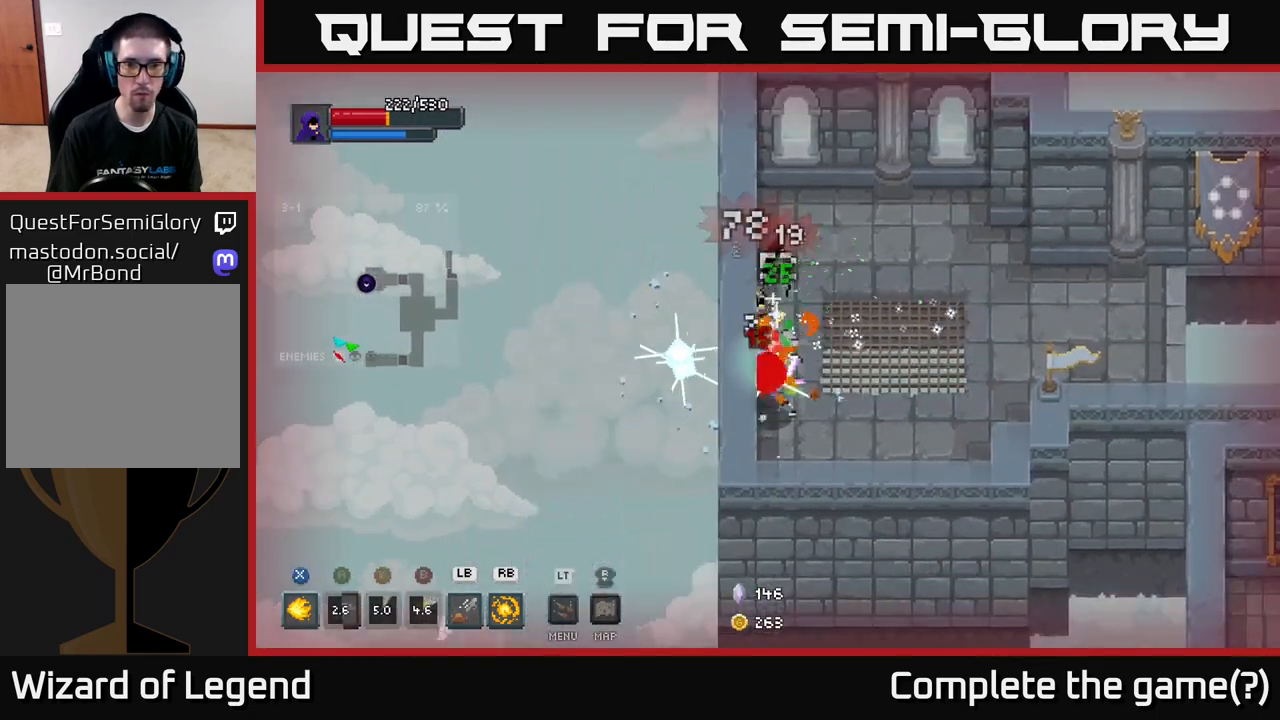
{"buttons": ["A"], "left_stick": "down-right", "right_stick": "center", "events": [[200, "X", "down"], [233, "left_stick", "up"], [400, "left_stick", "down-right"], [467, "A", "down"], [467, "X", "up"]]}
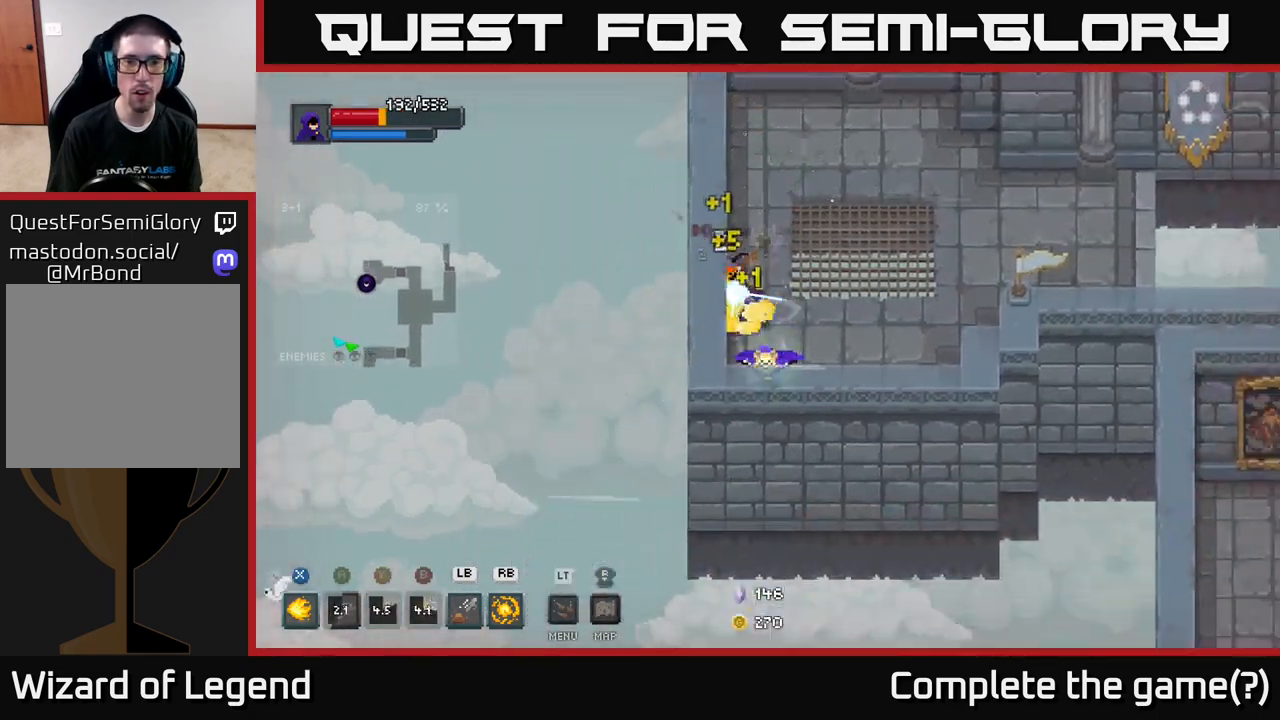
{"buttons": ["X"], "left_stick": "up", "right_stick": "center", "events": [[83, "left_stick", "right"], [100, "A", "up"], [167, "A", "down"], [267, "A", "up"], [283, "left_stick", "up-left"], [350, "X", "down"], [417, "left_stick", "up"]]}
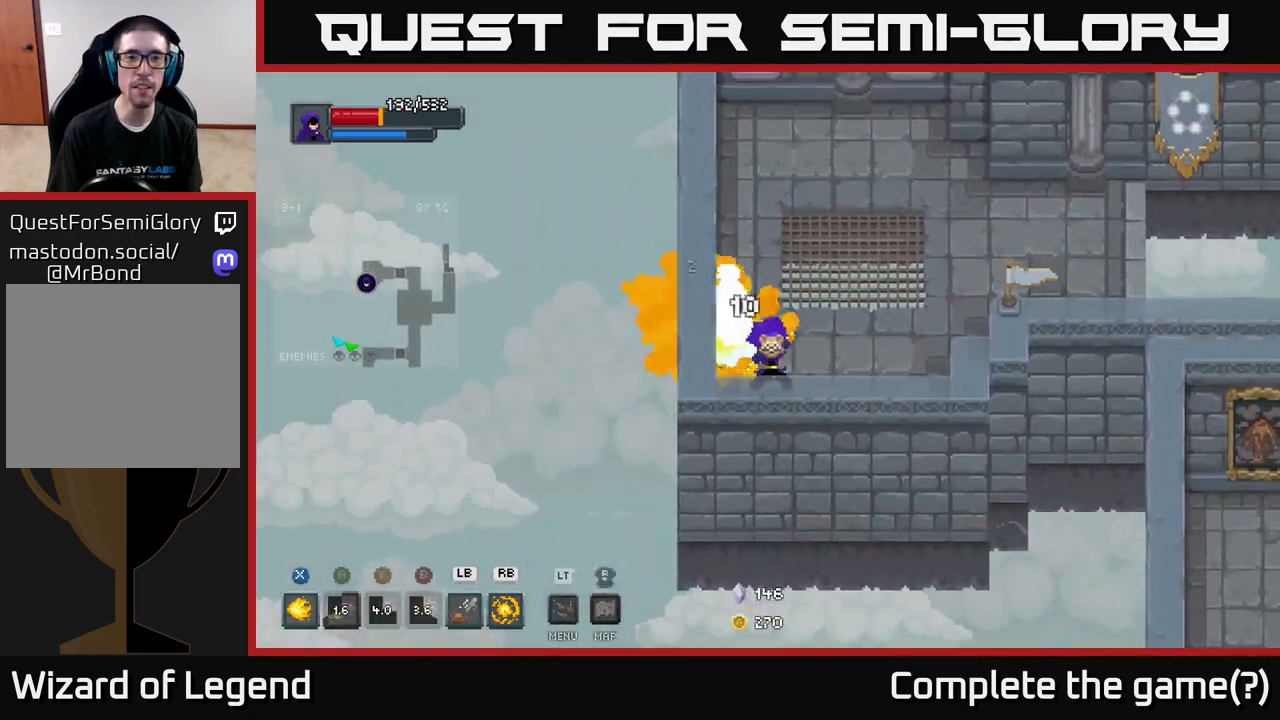
{"buttons": ["X"], "left_stick": "up", "right_stick": "center", "events": []}
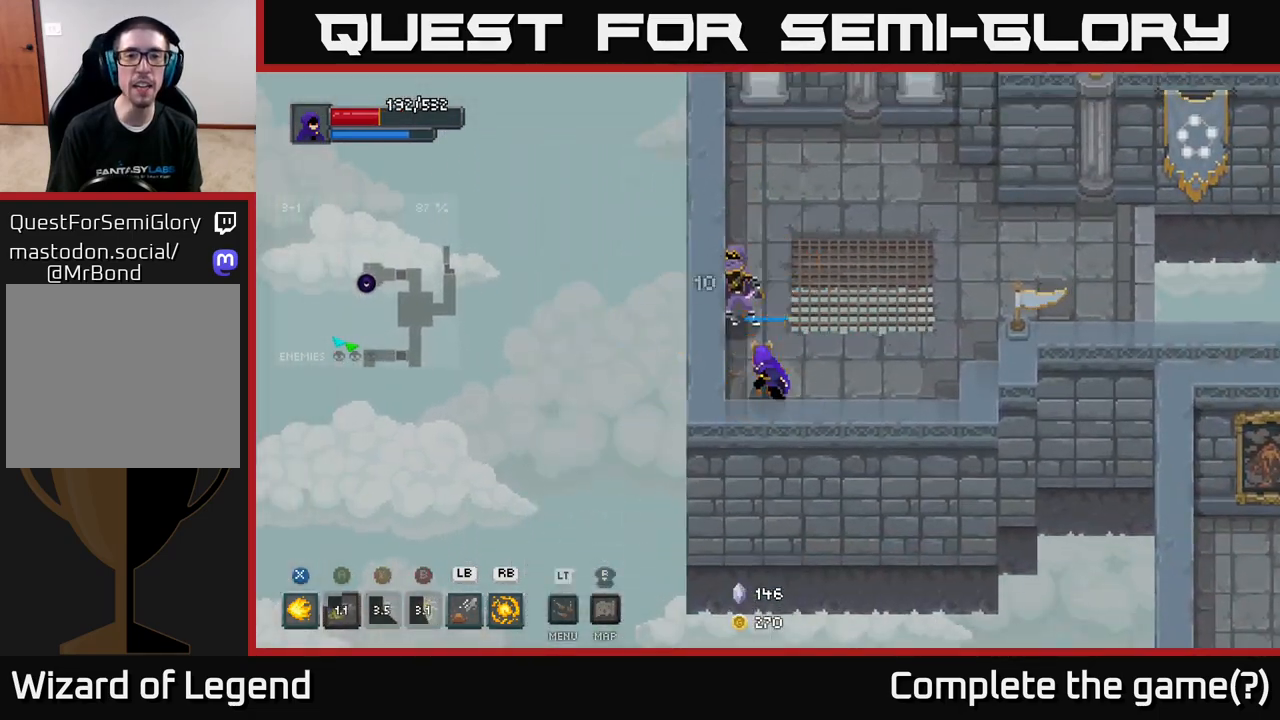
{"buttons": ["X"], "left_stick": "up", "right_stick": "center", "events": [[167, "left_stick", "center"], [200, "X", "up"], [317, "left_stick", "up-right"], [417, "left_stick", "up"], [450, "X", "down"]]}
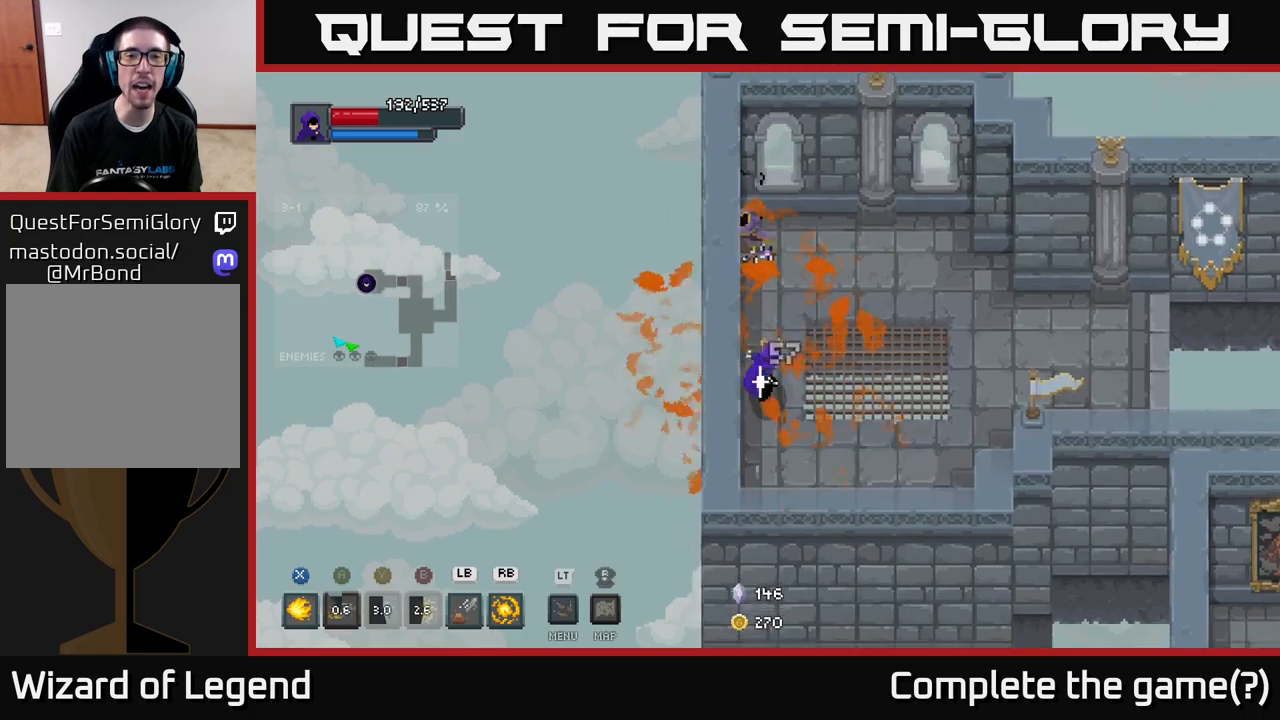
{"buttons": [], "left_stick": "right", "right_stick": "center", "events": [[367, "left_stick", "center"], [400, "X", "up"], [483, "left_stick", "right"]]}